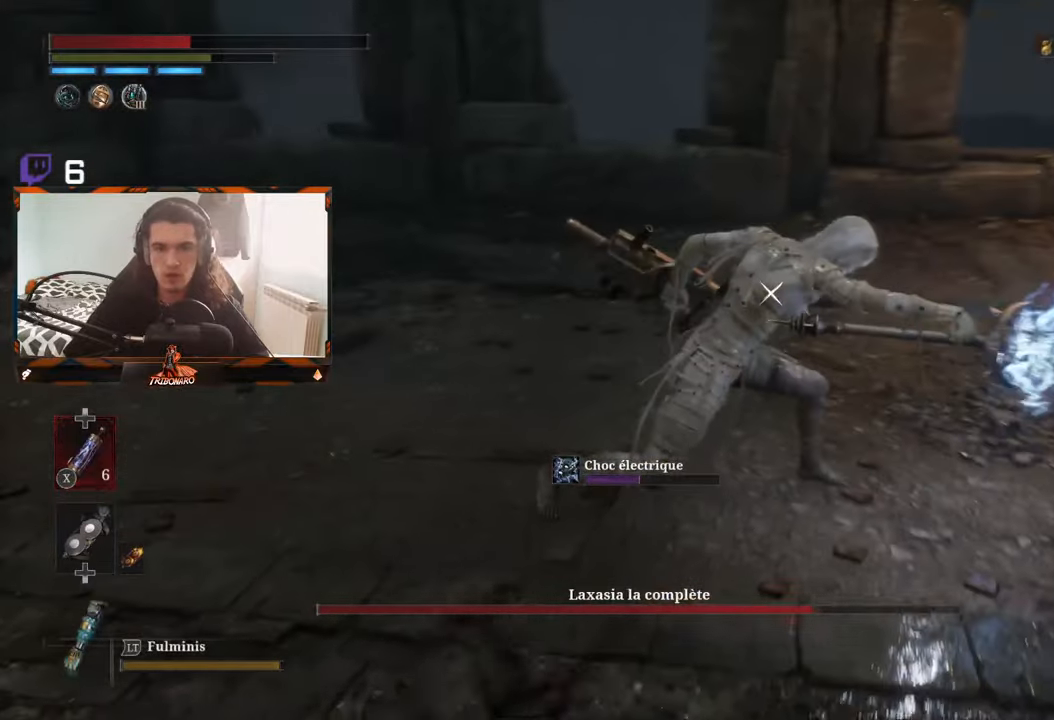
Gameplay with a controller (Xbox layout); each line is a JSON object with the inputs held at the frame after it. "events" lists button and stick changes between this image and that frame as [ms after this image, input, new state], when the widget could be followed in between.
{"buttons": [], "left_stick": "up-left", "right_stick": "center", "events": [[283, "X", "down"], [333, "X", "up"], [400, "X", "down"], [483, "X", "up"]]}
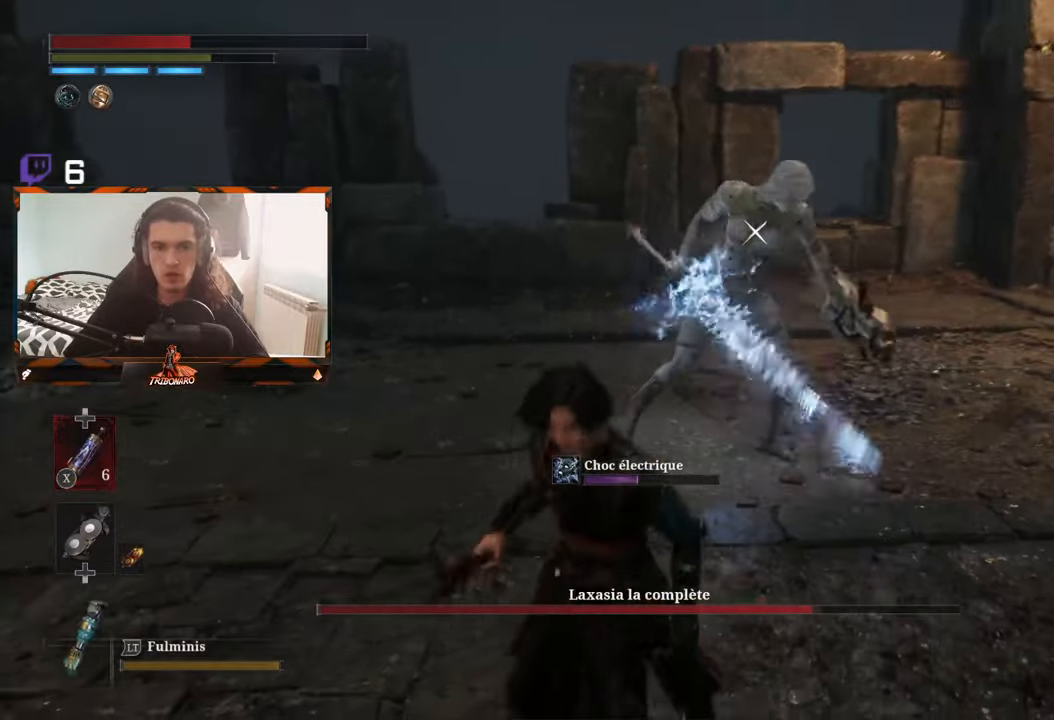
{"buttons": ["X"], "left_stick": "up", "right_stick": "center", "events": [[50, "X", "down"], [50, "left_stick", "up"], [117, "X", "up"], [500, "X", "down"]]}
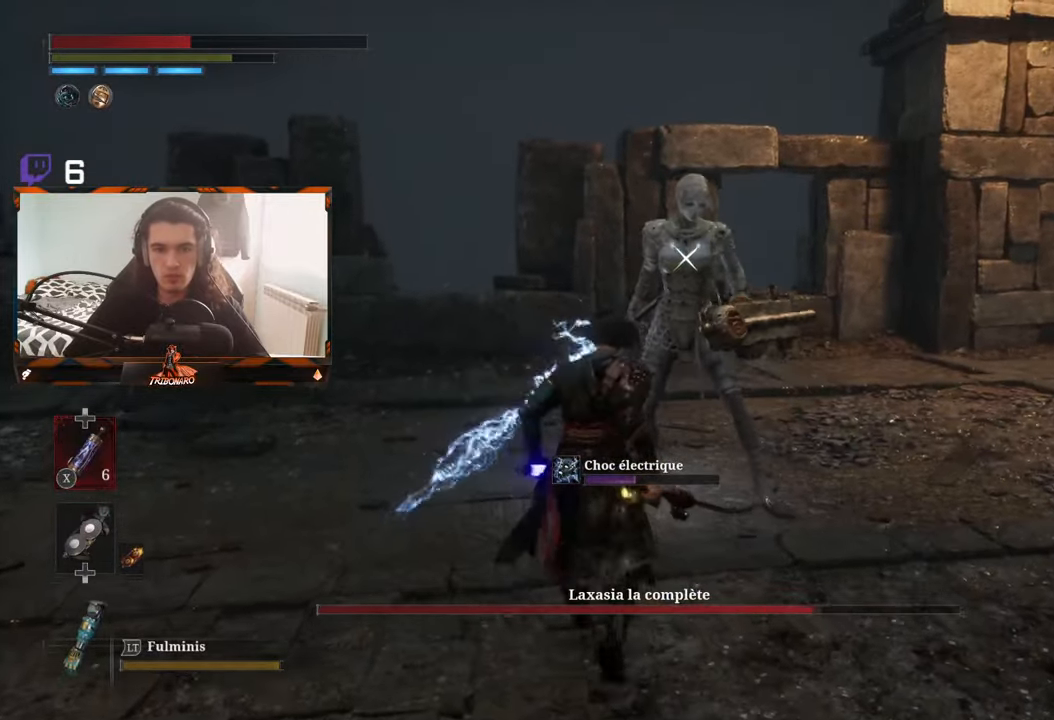
{"buttons": [], "left_stick": "up", "right_stick": "center", "events": [[33, "X", "up"], [117, "left_stick", "up-left"], [383, "left_stick", "up"]]}
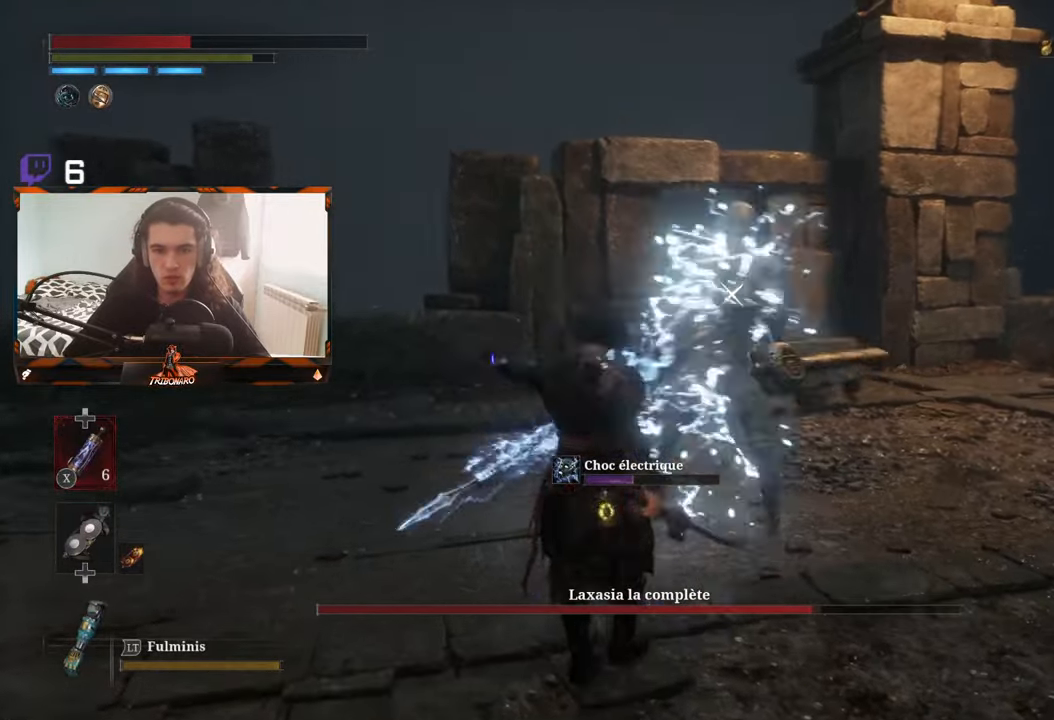
{"buttons": [], "left_stick": "up-right", "right_stick": "center", "events": [[100, "R1", "down"], [217, "R1", "up"], [283, "R1", "down"], [333, "left_stick", "up-right"], [400, "R1", "up"]]}
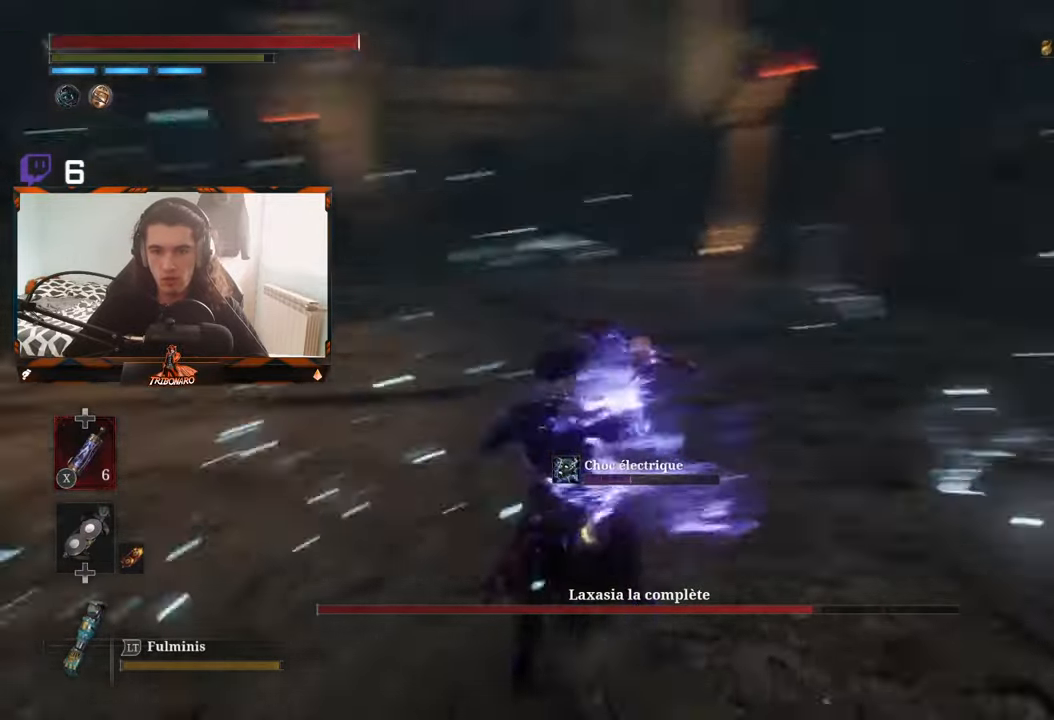
{"buttons": [], "left_stick": "up-right", "right_stick": "center", "events": [[200, "left_stick", "right"], [367, "left_stick", "up-right"]]}
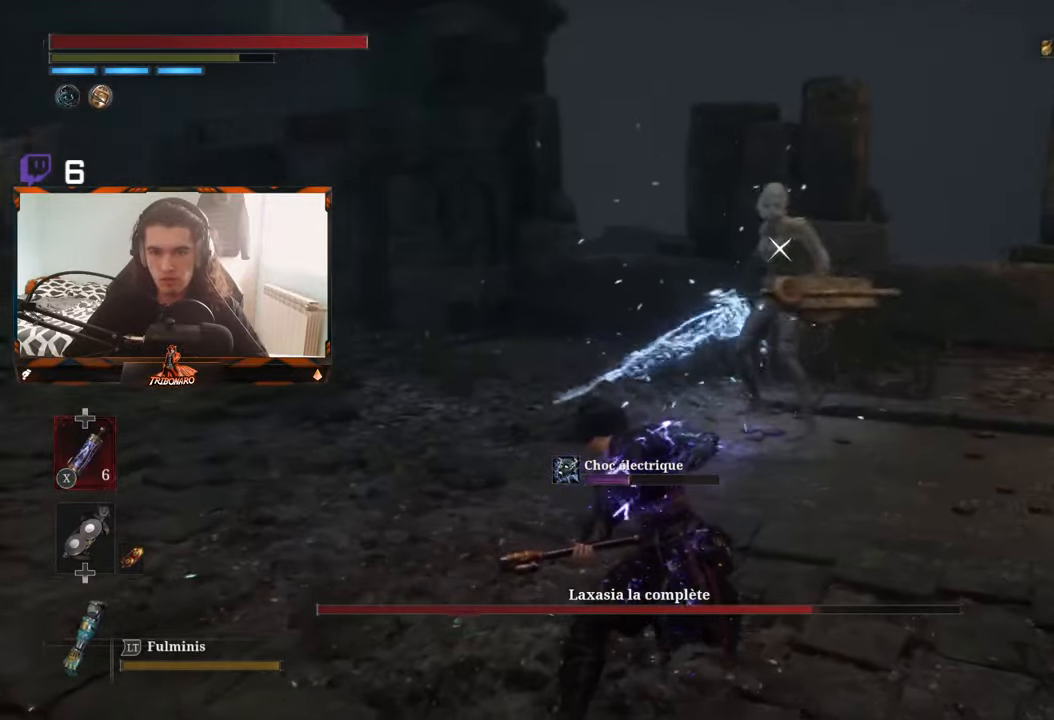
{"buttons": [], "left_stick": "up", "right_stick": "center", "events": [[167, "left_stick", "up"]]}
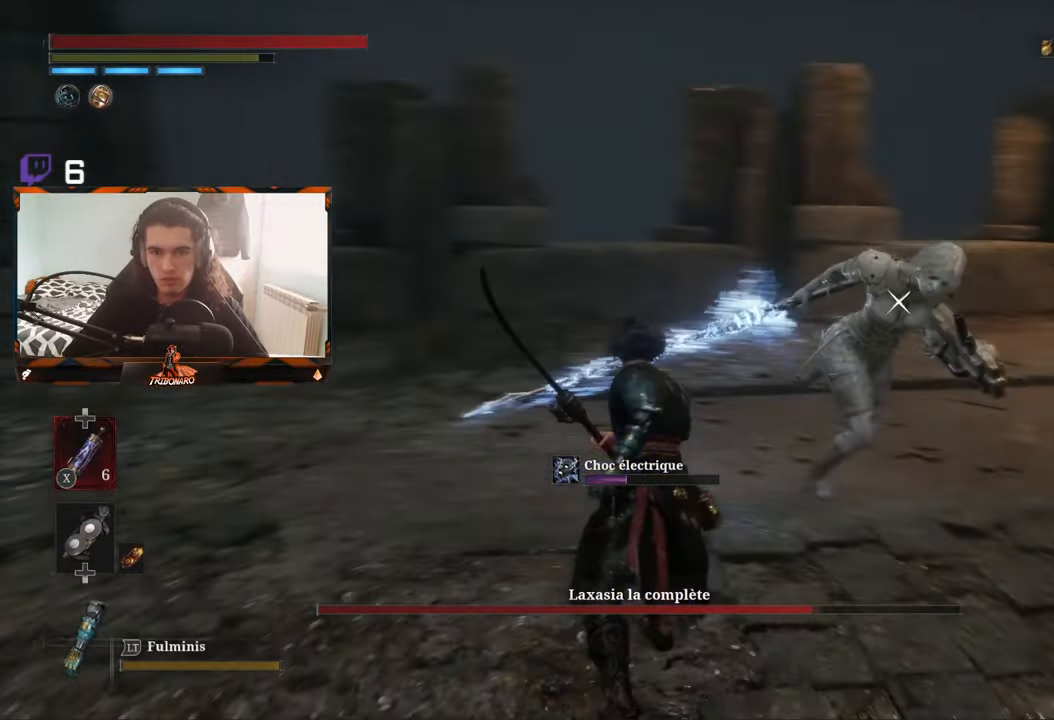
{"buttons": [], "left_stick": "up-left", "right_stick": "center", "events": [[233, "left_stick", "up-left"]]}
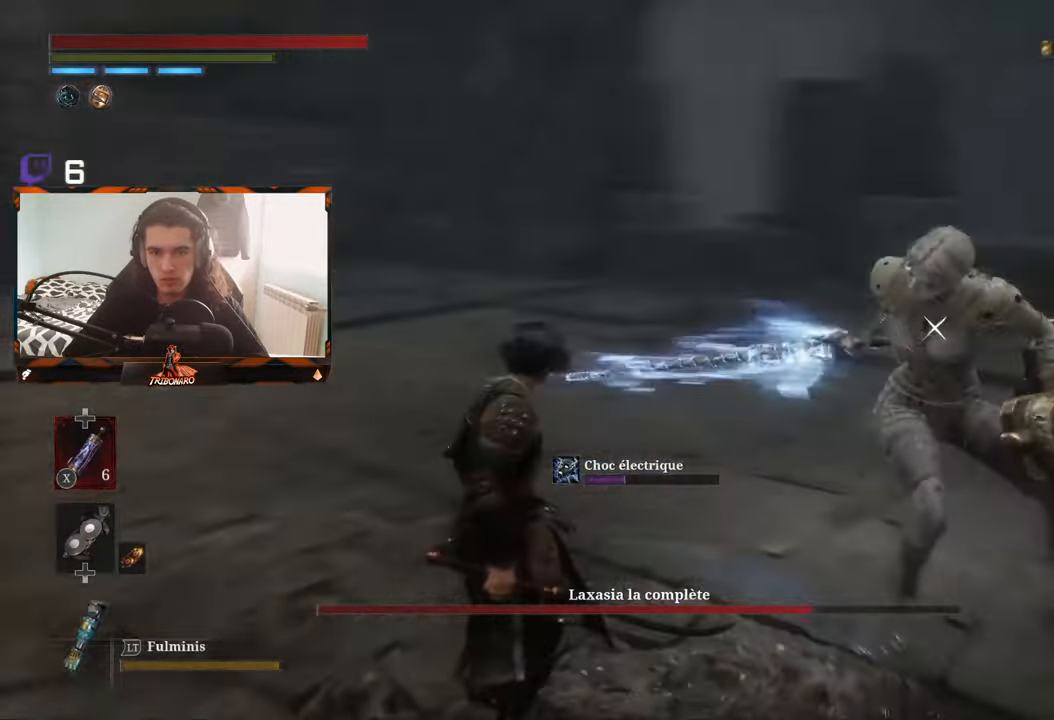
{"buttons": [], "left_stick": "up-left", "right_stick": "center", "events": []}
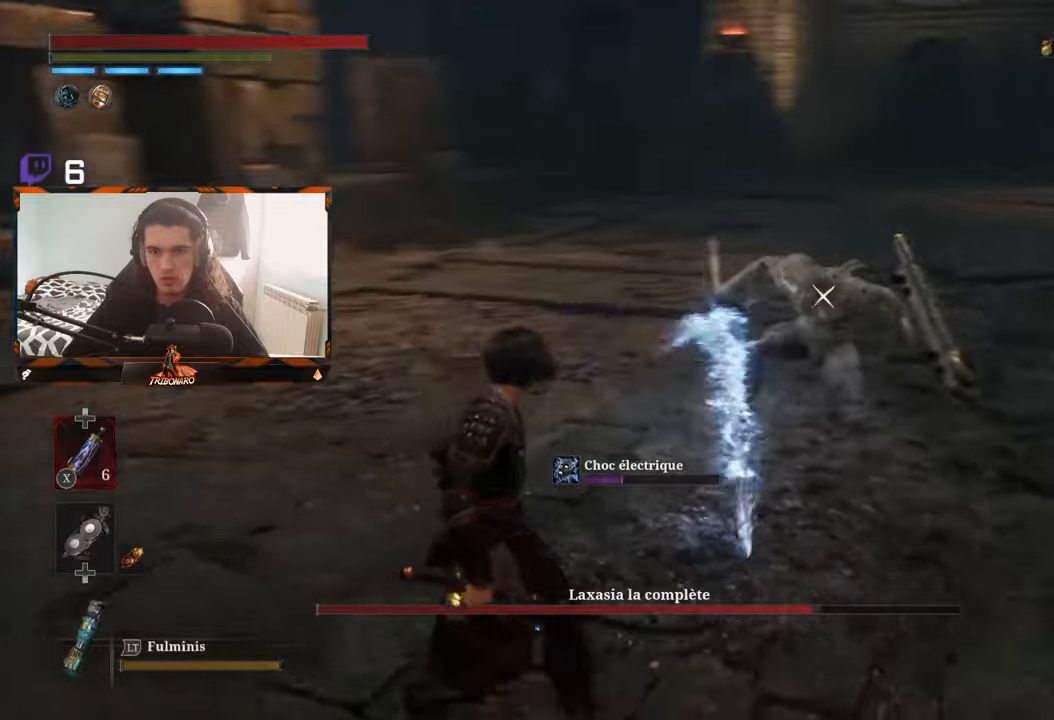
{"buttons": [], "left_stick": "up-left", "right_stick": "center", "events": []}
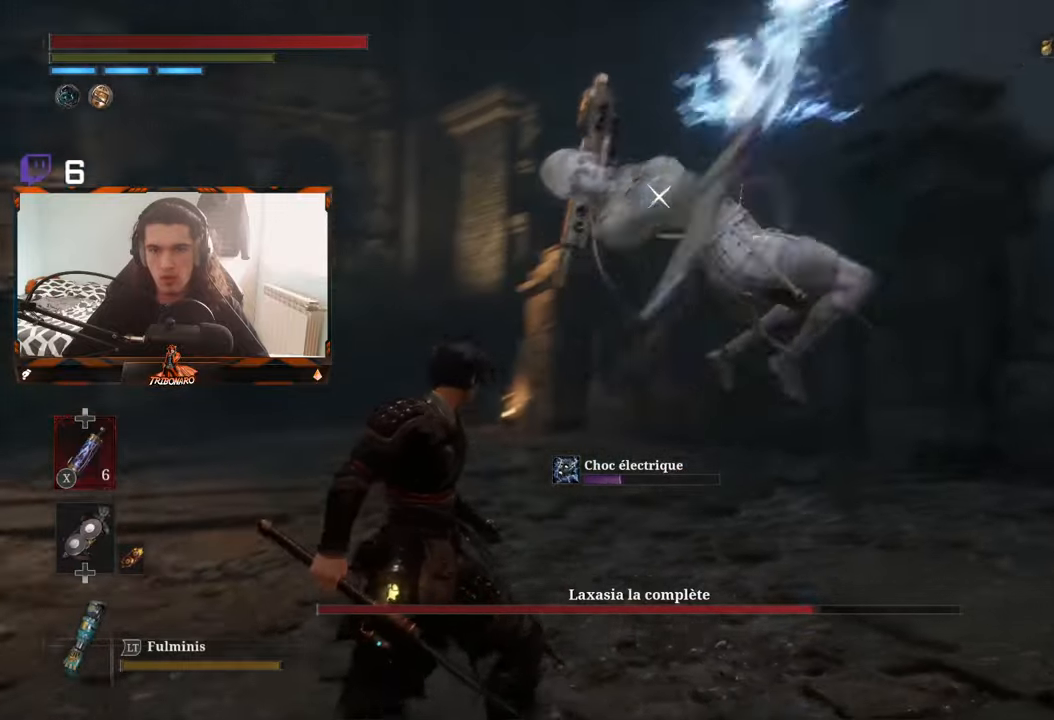
{"buttons": [], "left_stick": "up-left", "right_stick": "center", "events": [[134, "L1", "down"], [150, "L3", "down"], [284, "L1", "up"], [284, "L3", "up"]]}
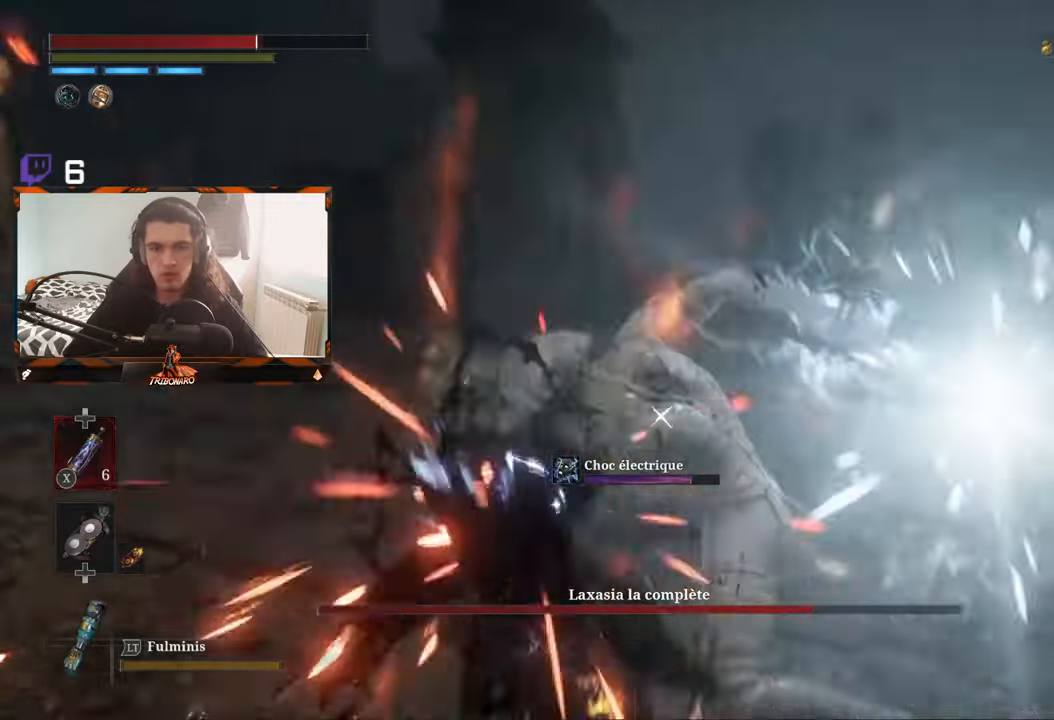
{"buttons": ["R1"], "left_stick": "up", "right_stick": "center", "events": [[34, "L1", "down"], [134, "L1", "up"], [300, "left_stick", "up"], [500, "R1", "down"]]}
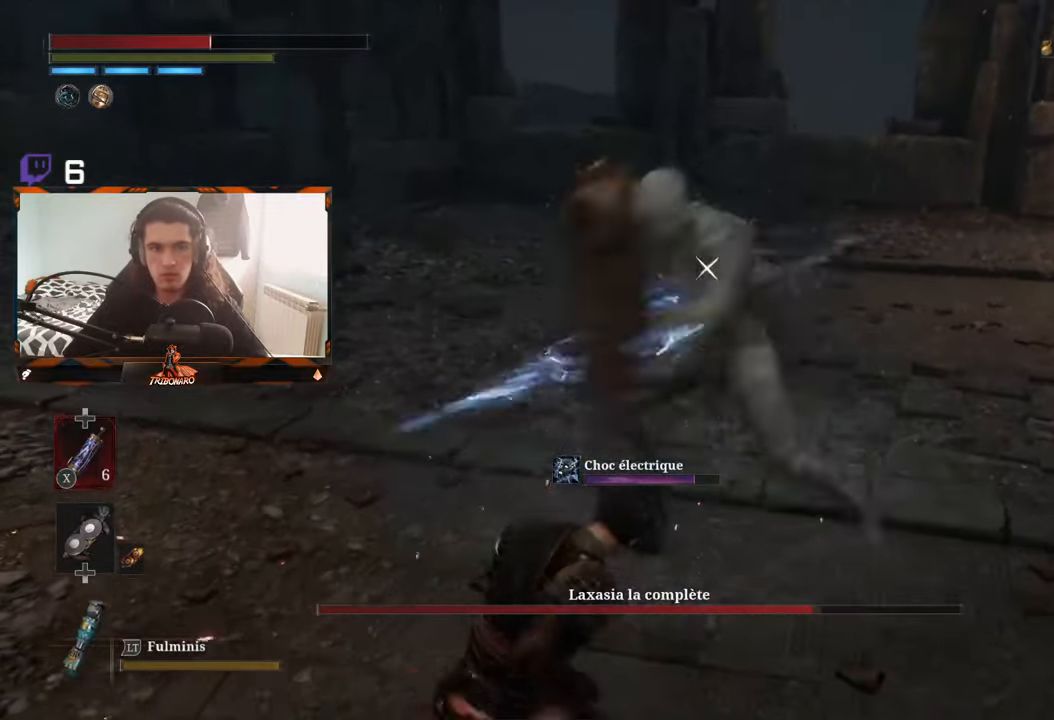
{"buttons": [], "left_stick": "up", "right_stick": "center", "events": [[84, "R1", "up"], [134, "R1", "down"], [217, "R1", "up"]]}
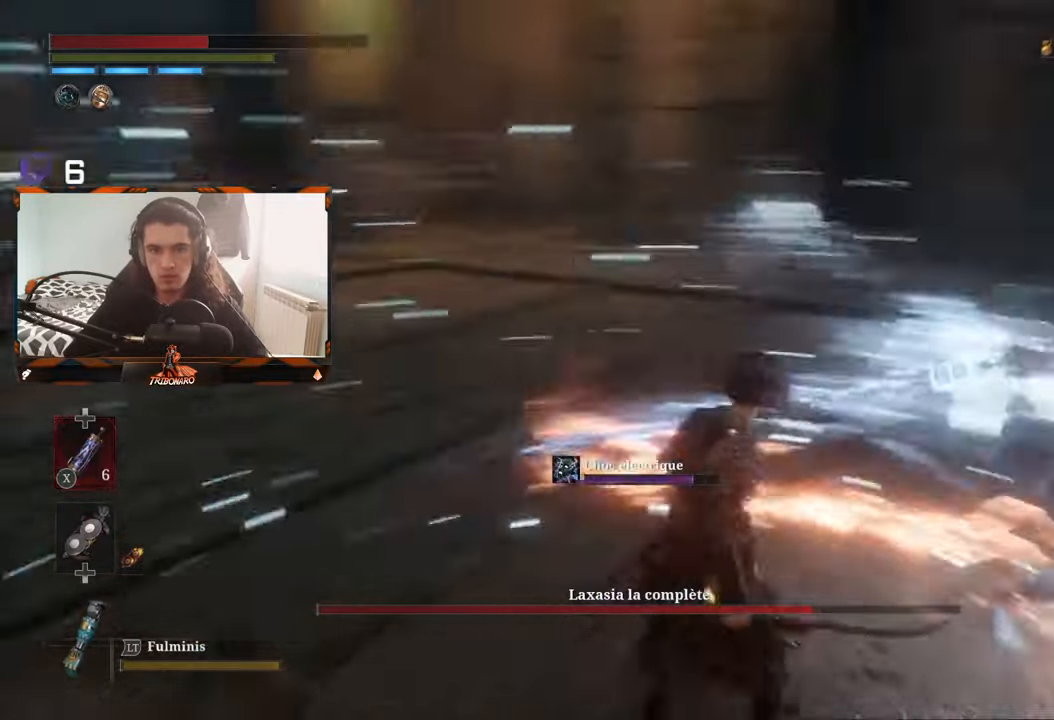
{"buttons": [], "left_stick": "down-left", "right_stick": "center", "events": [[34, "left_stick", "center"], [167, "left_stick", "up-left"], [334, "left_stick", "left"], [467, "left_stick", "down-left"]]}
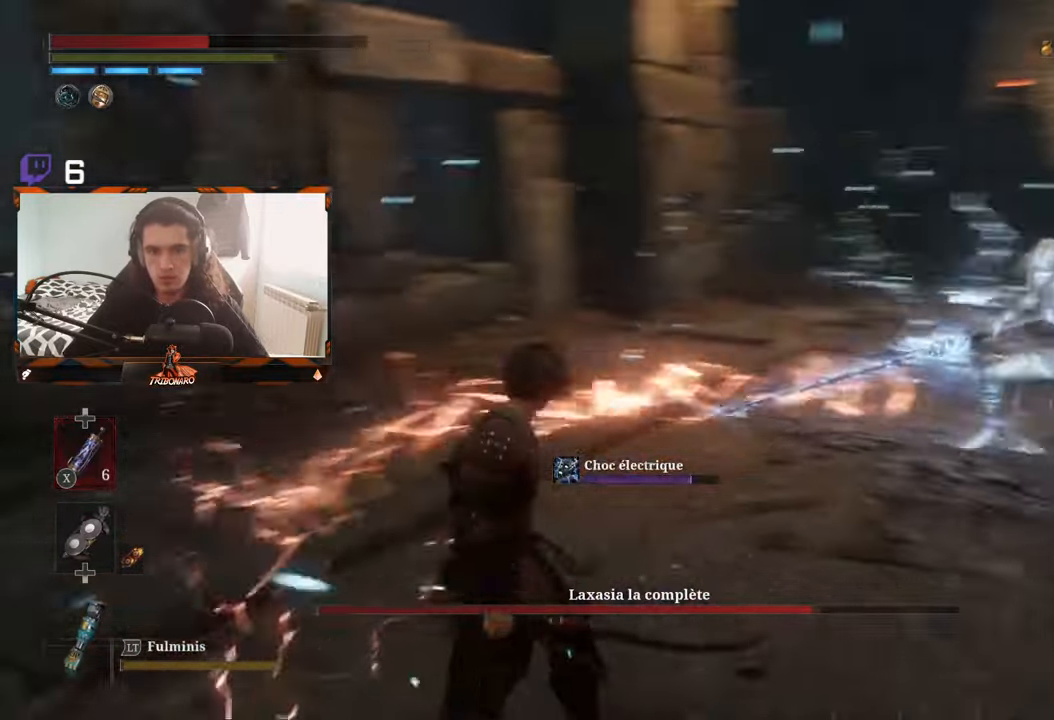
{"buttons": [], "left_stick": "down-left", "right_stick": "center", "events": []}
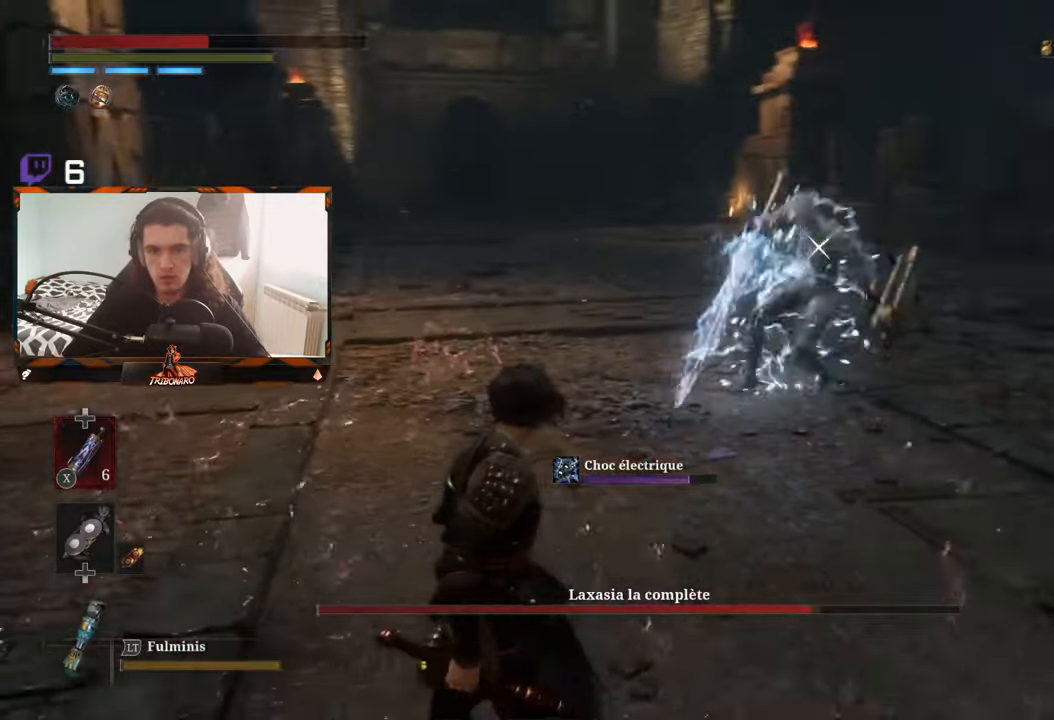
{"buttons": [], "left_stick": "down-left", "right_stick": "center", "events": []}
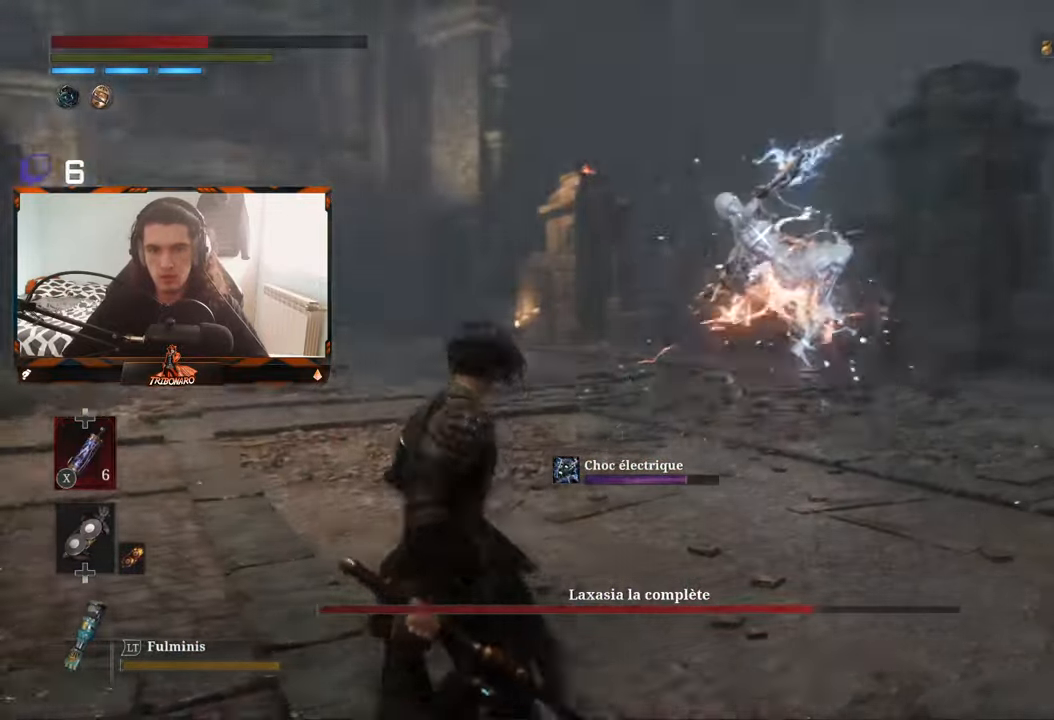
{"buttons": [], "left_stick": "up", "right_stick": "center", "events": [[67, "L1", "down"], [84, "L3", "down"], [84, "left_stick", "left"], [300, "L3", "up"], [334, "L1", "up"], [467, "left_stick", "up"]]}
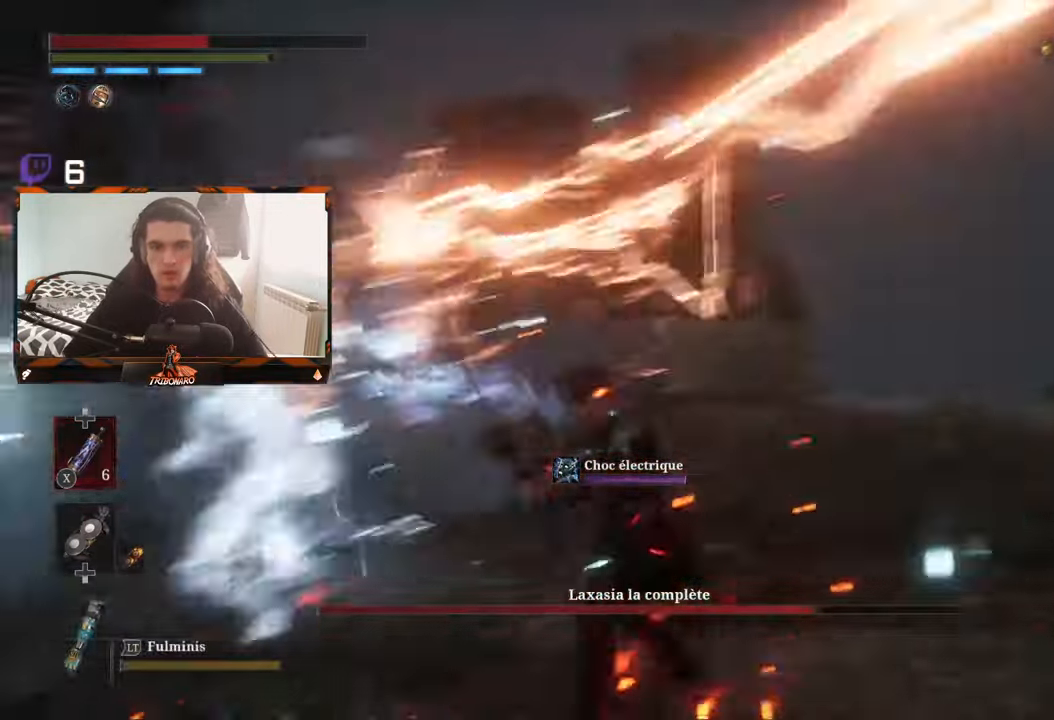
{"buttons": [], "left_stick": "up-left", "right_stick": "center", "events": [[150, "R1", "down"], [250, "R1", "up"], [300, "left_stick", "up-left"]]}
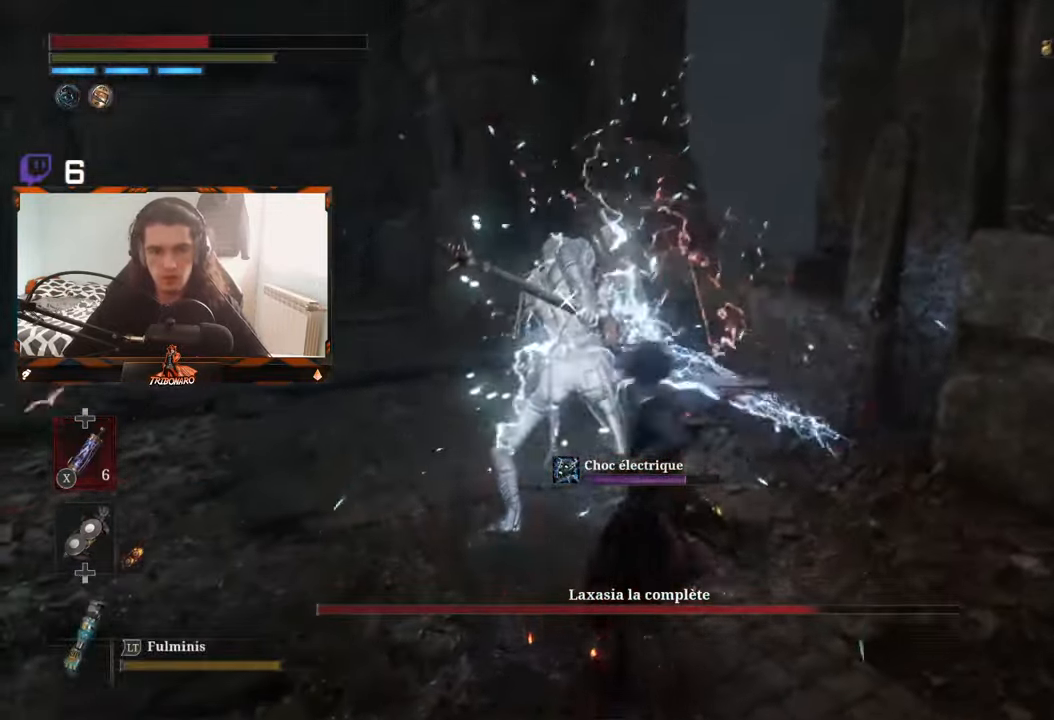
{"buttons": ["R1"], "left_stick": "up-left", "right_stick": "center", "events": [[84, "left_stick", "center"], [233, "left_stick", "up-left"], [350, "R1", "down"], [450, "R1", "up"], [500, "R1", "down"]]}
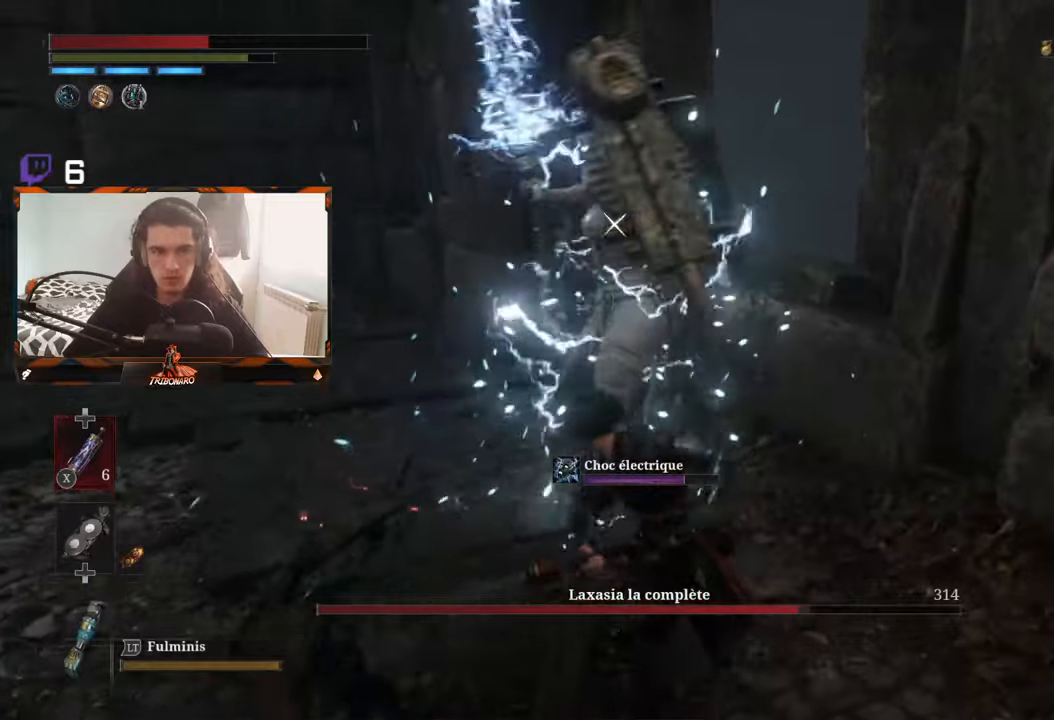
{"buttons": [], "left_stick": "up-left", "right_stick": "center", "events": [[116, "R1", "up"]]}
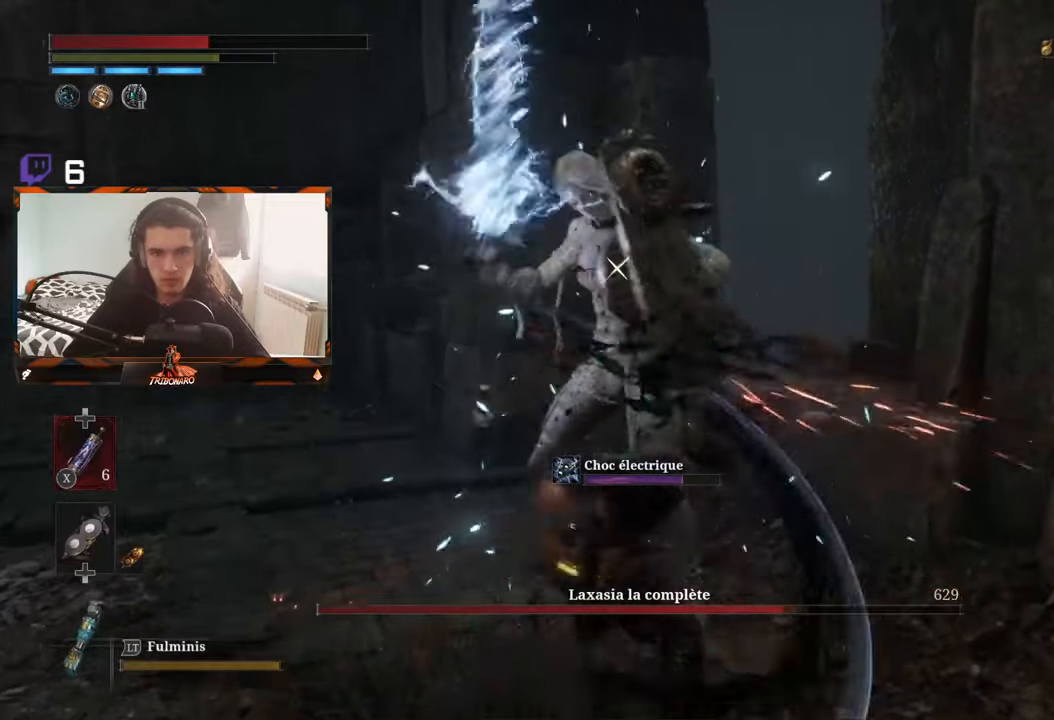
{"buttons": [], "left_stick": "left", "right_stick": "center", "events": [[233, "left_stick", "left"]]}
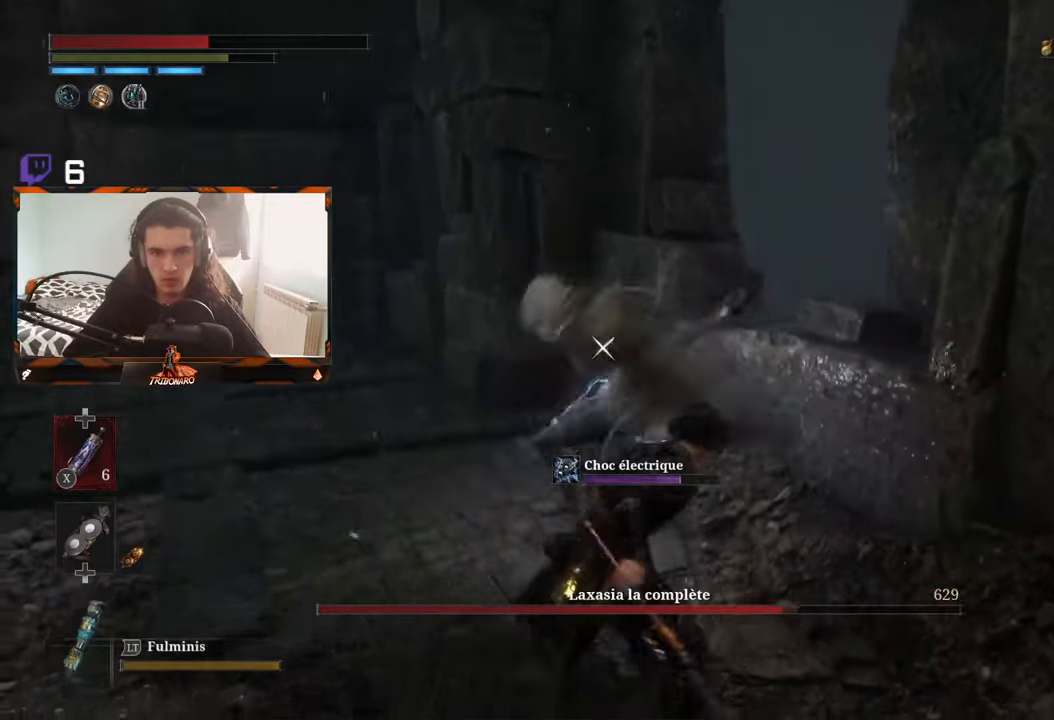
{"buttons": ["L1"], "left_stick": "left", "right_stick": "center", "events": [[316, "L1", "down"], [350, "L3", "down"], [483, "L3", "up"]]}
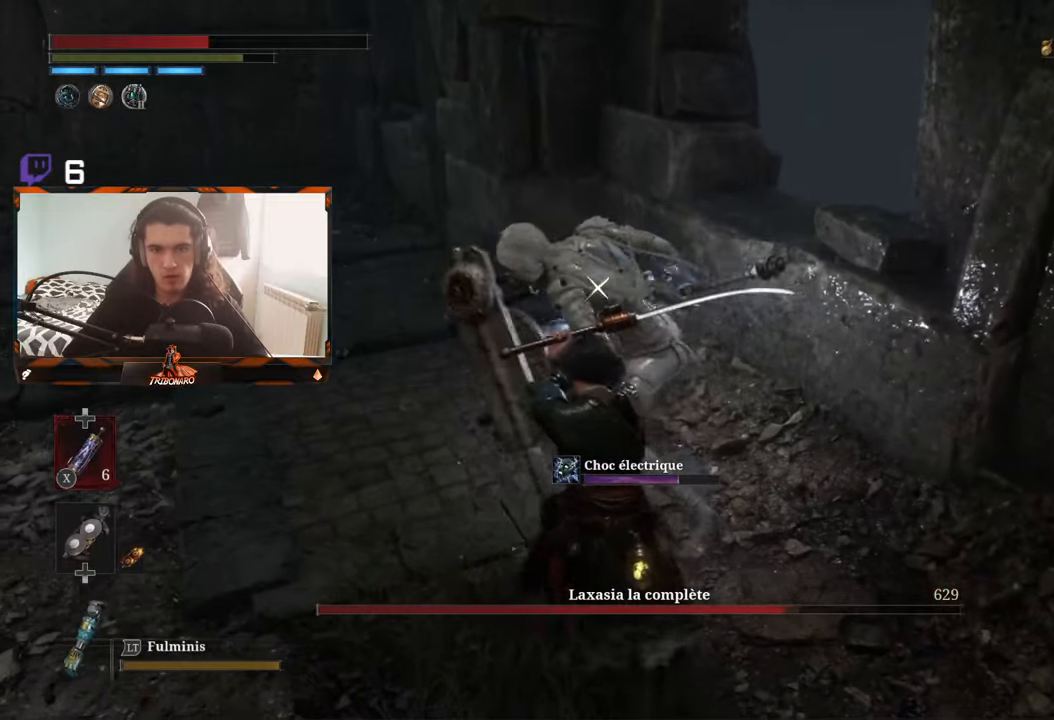
{"buttons": [], "left_stick": "left", "right_stick": "center", "events": [[250, "B", "down"], [300, "L1", "up"], [333, "B", "up"], [400, "B", "down"], [466, "B", "up"]]}
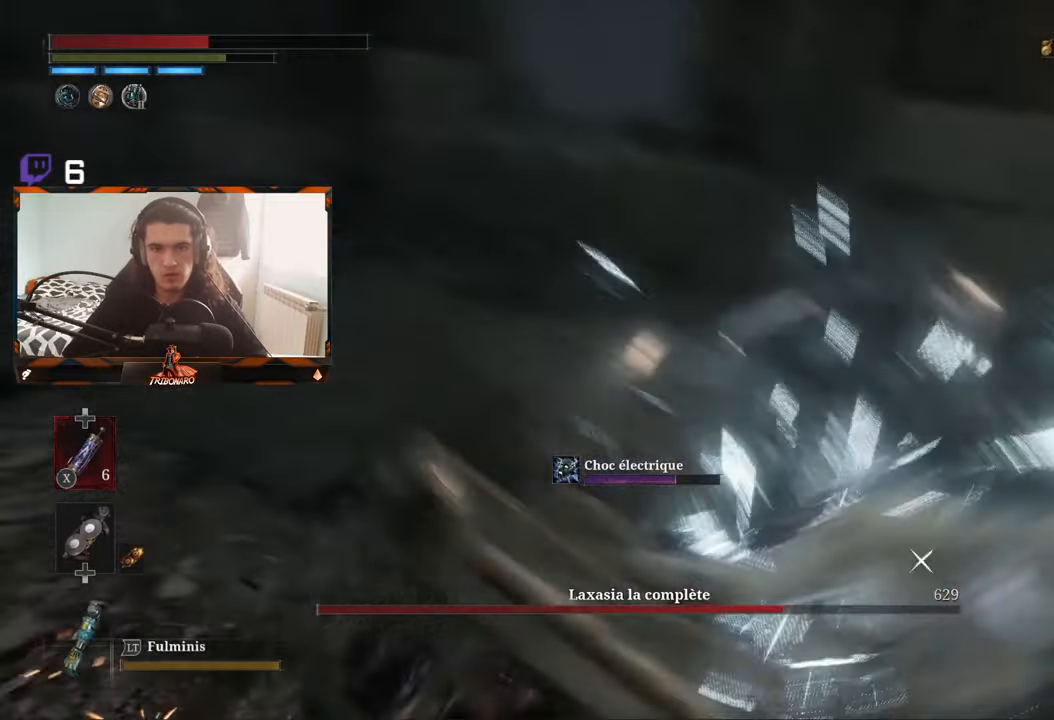
{"buttons": [], "left_stick": "left", "right_stick": "center", "events": [[33, "B", "down"], [83, "B", "up"], [166, "B", "down"], [233, "B", "up"], [416, "B", "down"], [450, "B", "up"]]}
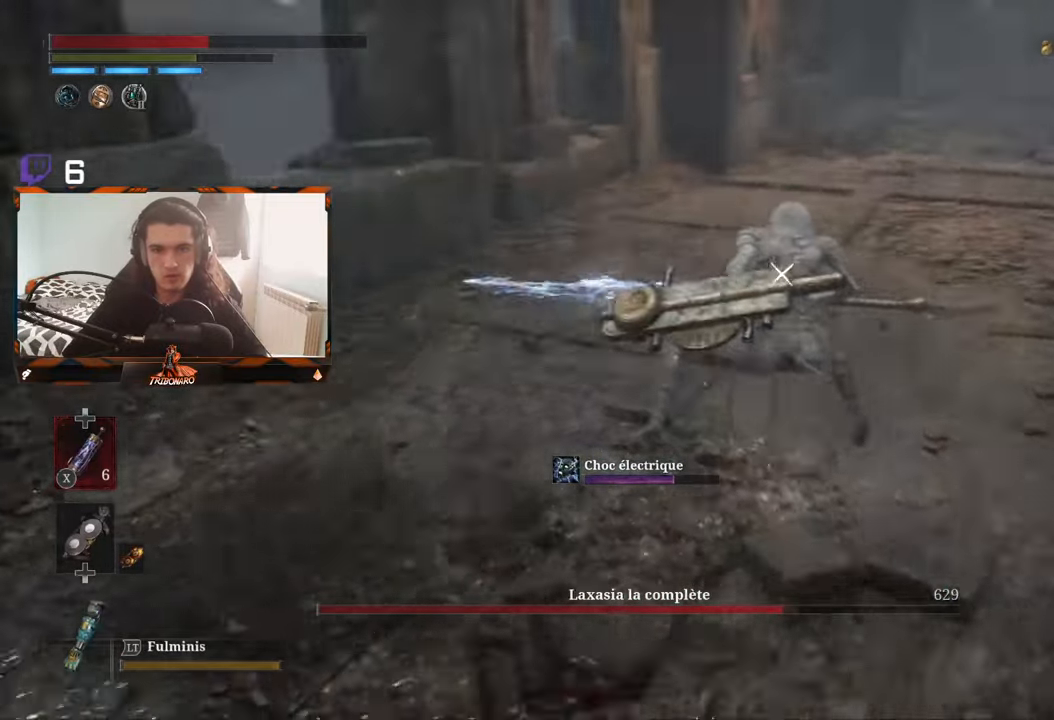
{"buttons": [], "left_stick": "up-right", "right_stick": "center", "events": [[116, "left_stick", "up"], [400, "left_stick", "up-right"]]}
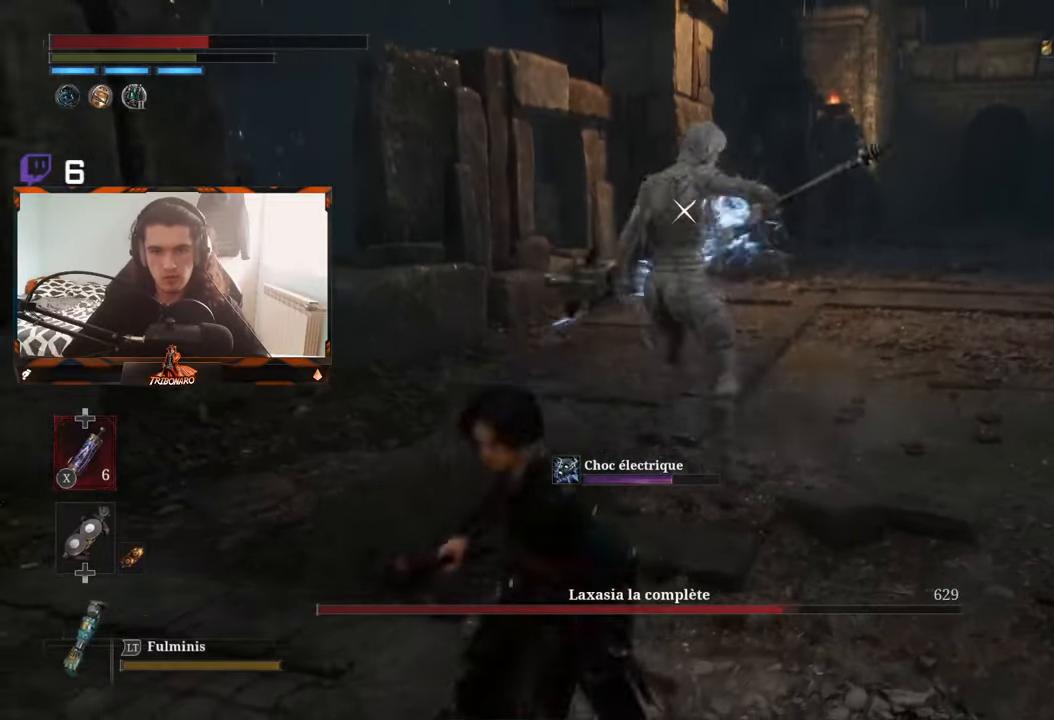
{"buttons": [], "left_stick": "up-right", "right_stick": "center", "events": [[33, "X", "down"], [116, "X", "up"]]}
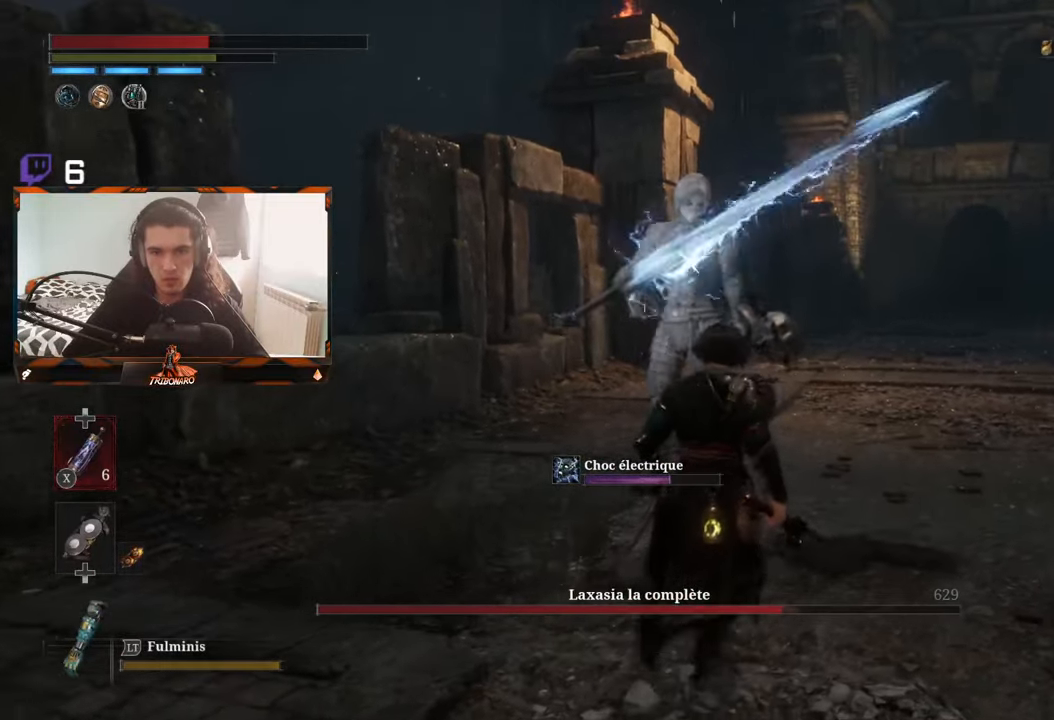
{"buttons": [], "left_stick": "up-right", "right_stick": "center", "events": [[333, "X", "down"], [433, "X", "up"]]}
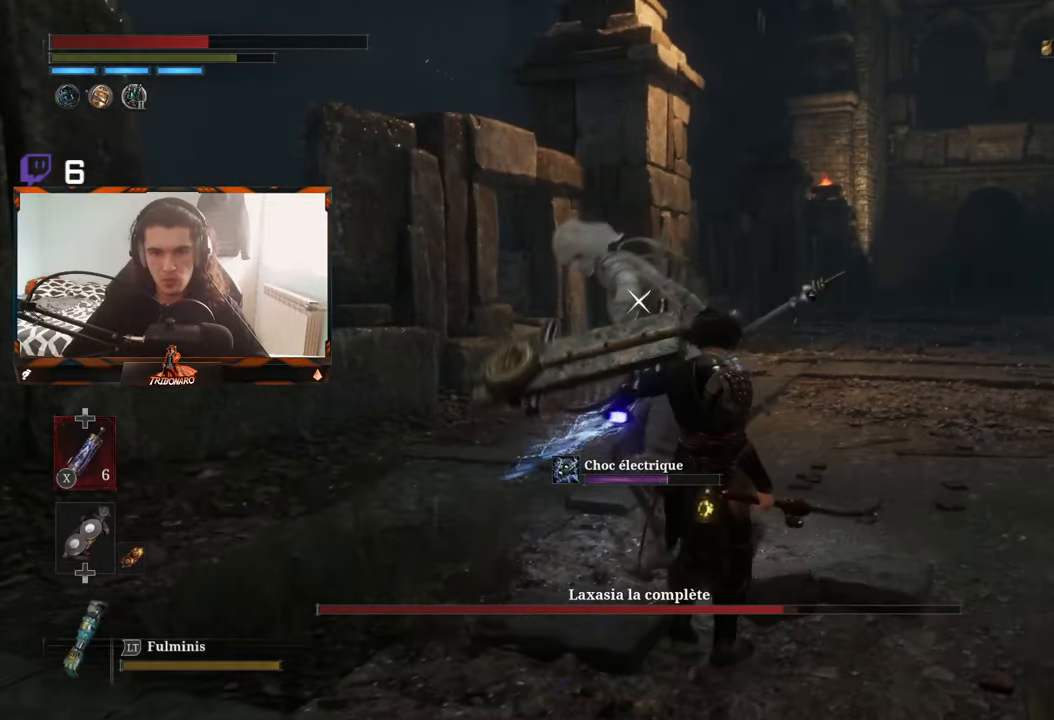
{"buttons": [], "left_stick": "down-right", "right_stick": "center", "events": [[183, "left_stick", "right"], [466, "left_stick", "down-right"]]}
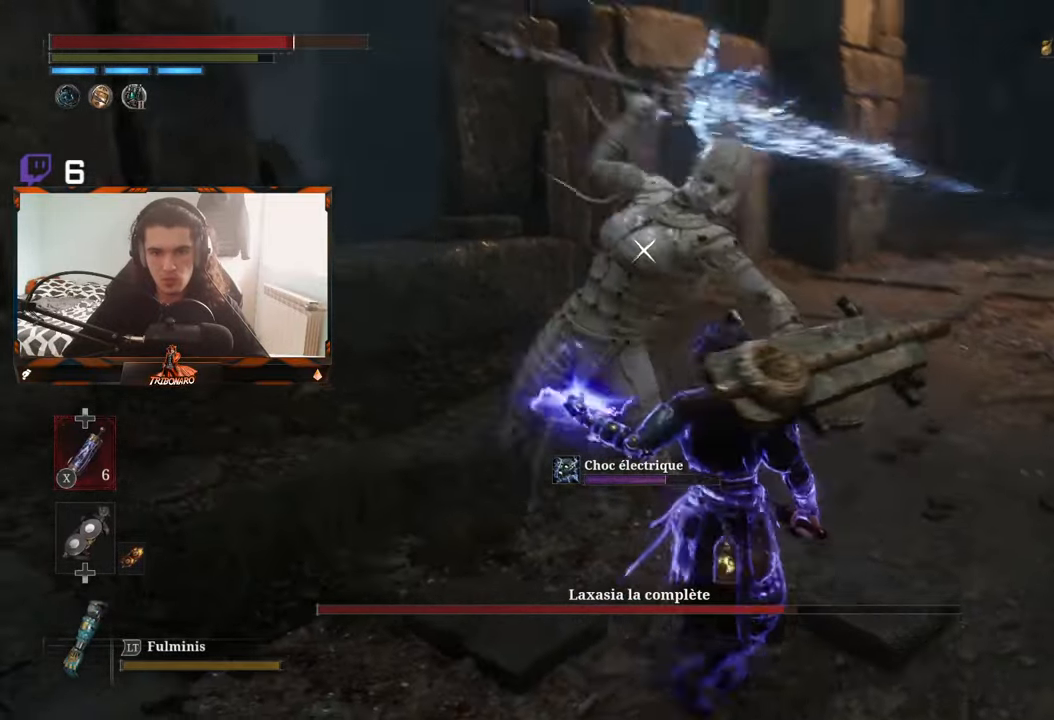
{"buttons": [], "left_stick": "right", "right_stick": "center", "events": [[166, "L1", "down"], [300, "left_stick", "right"], [400, "L1", "up"]]}
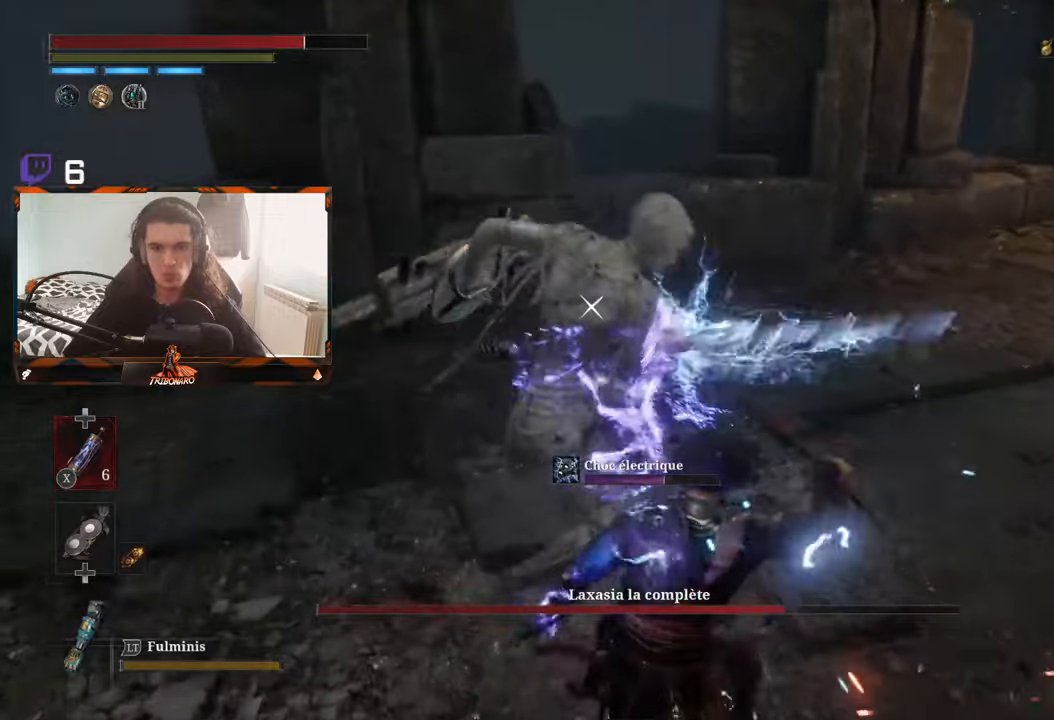
{"buttons": ["L1"], "left_stick": "right", "right_stick": "center", "events": [[250, "L1", "down"]]}